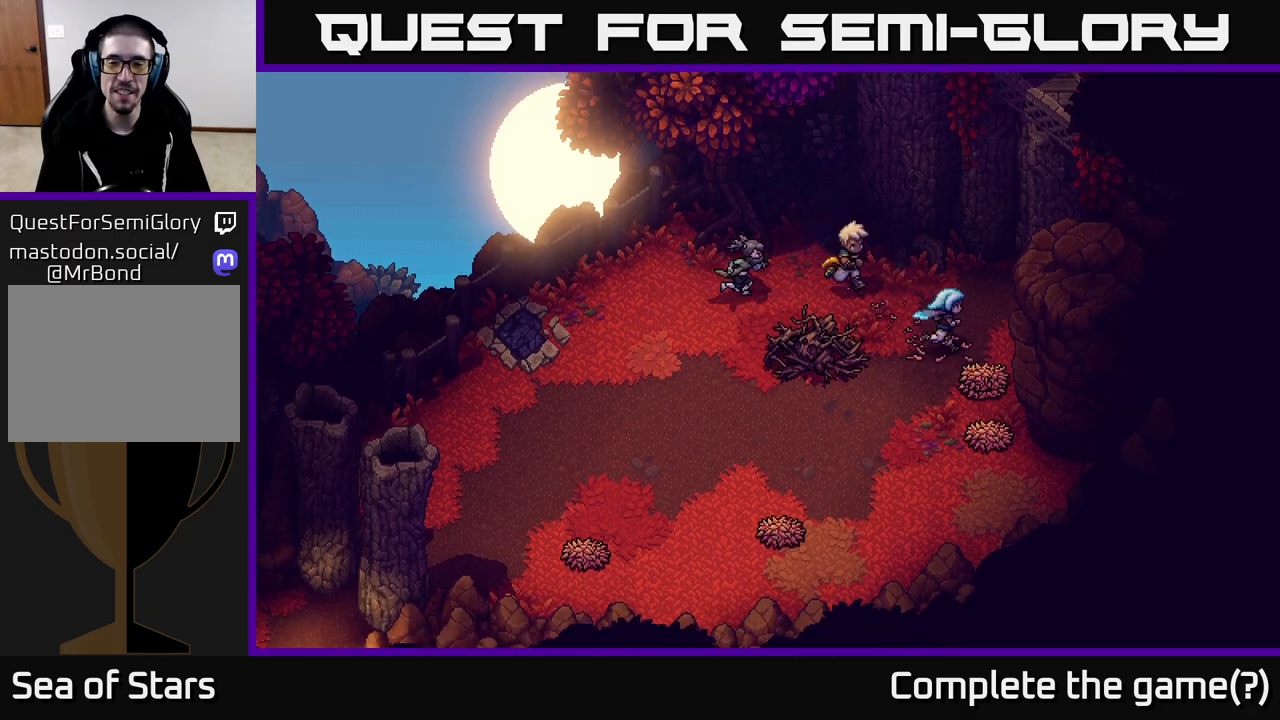
Gameplay with a controller (Xbox layout); each line is a JSON object with the inputs held at the frame after it. "events" lists button and stick changes between this image and that frame as [ms after this image, input, new state], when the widget could be followed in between.
{"buttons": [], "left_stick": "down", "right_stick": "center", "events": [[50, "X", "down"], [200, "X", "up"], [317, "left_stick", "down"]]}
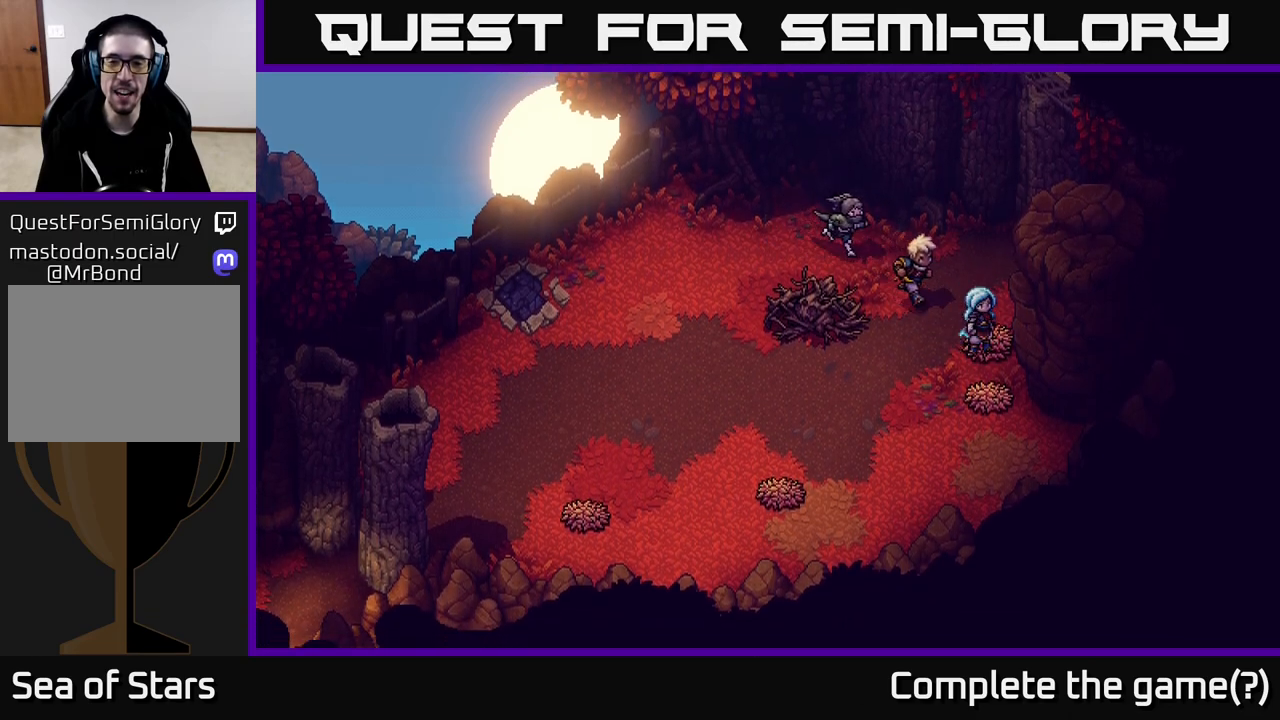
{"buttons": [], "left_stick": "down", "right_stick": "center", "events": [[50, "left_stick", "up"], [283, "left_stick", "down"], [350, "X", "down"], [450, "X", "up"]]}
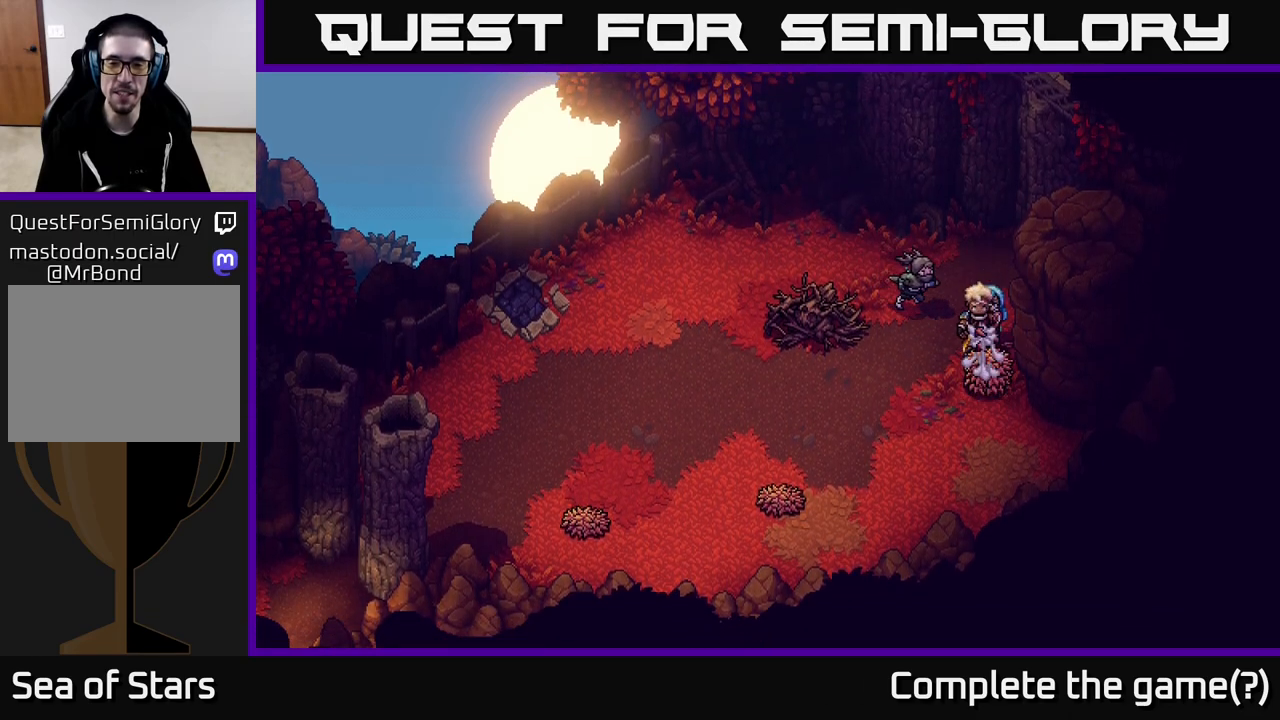
{"buttons": [], "left_stick": "down", "right_stick": "center", "events": []}
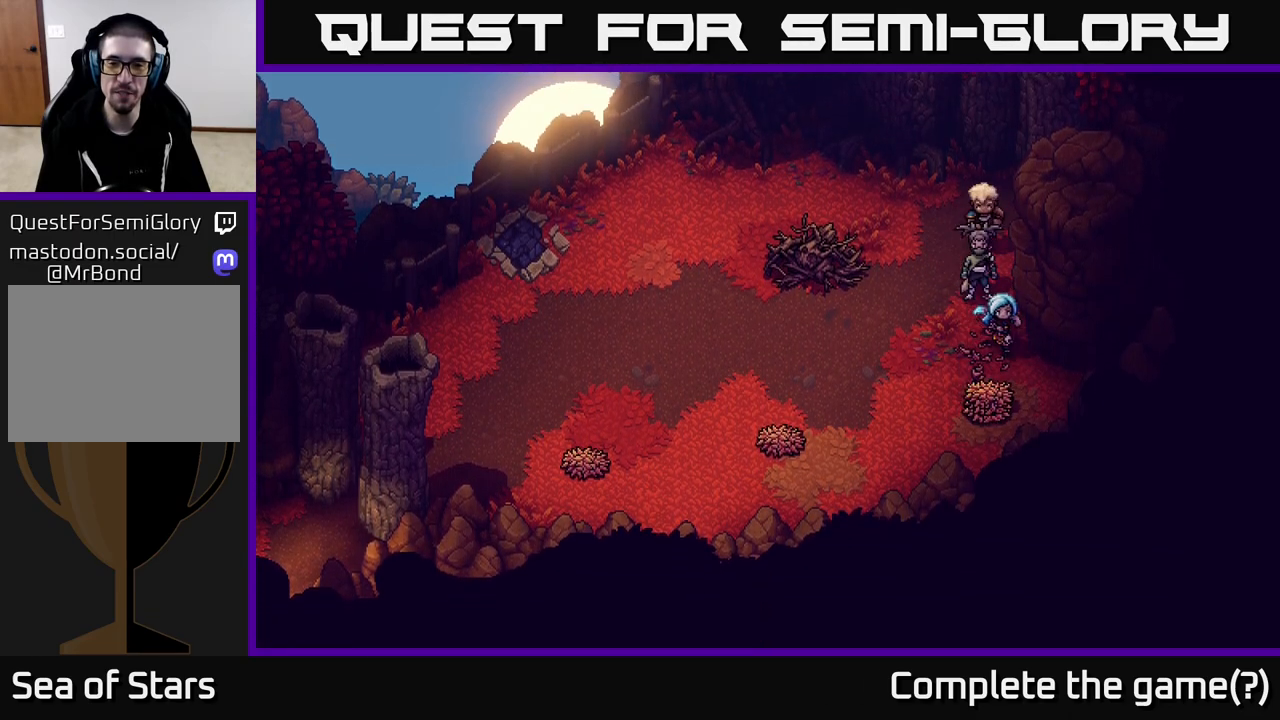
{"buttons": ["X"], "left_stick": "left", "right_stick": "center", "events": [[33, "left_stick", "down-right"], [333, "left_stick", "left"], [383, "X", "down"]]}
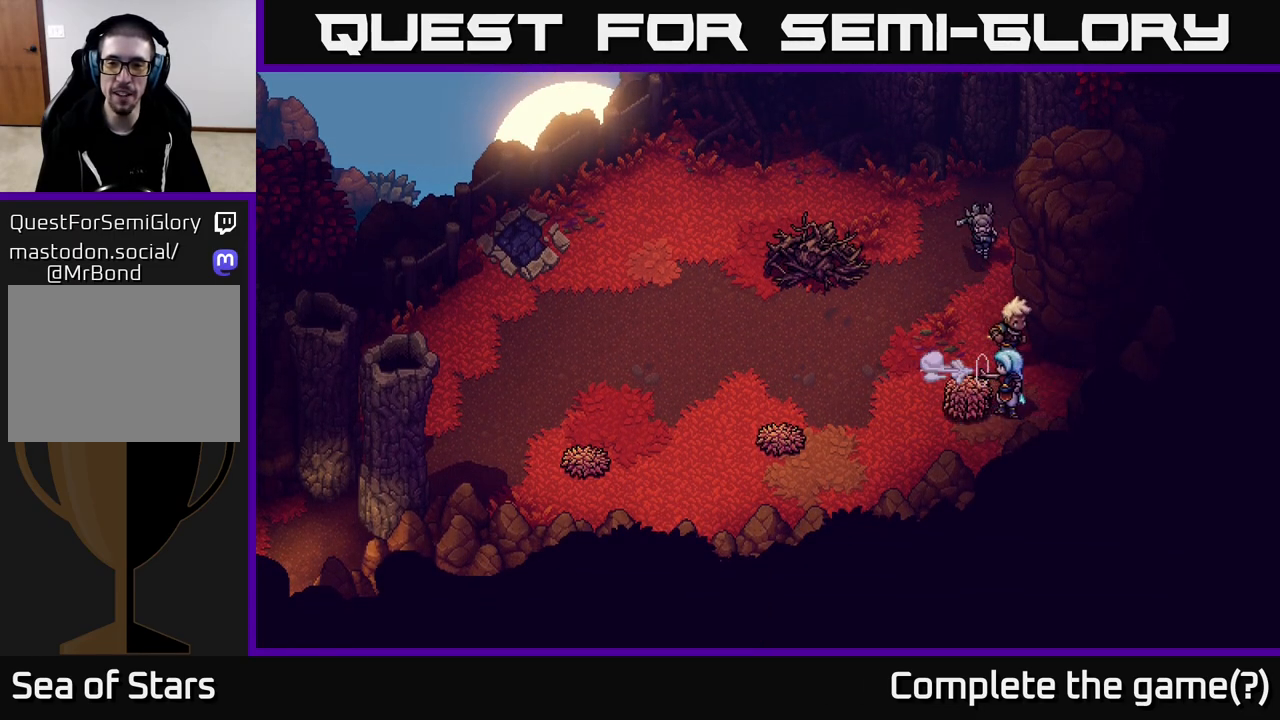
{"buttons": [], "left_stick": "up-left", "right_stick": "center", "events": [[67, "X", "up"], [117, "left_stick", "center"], [350, "left_stick", "up-left"]]}
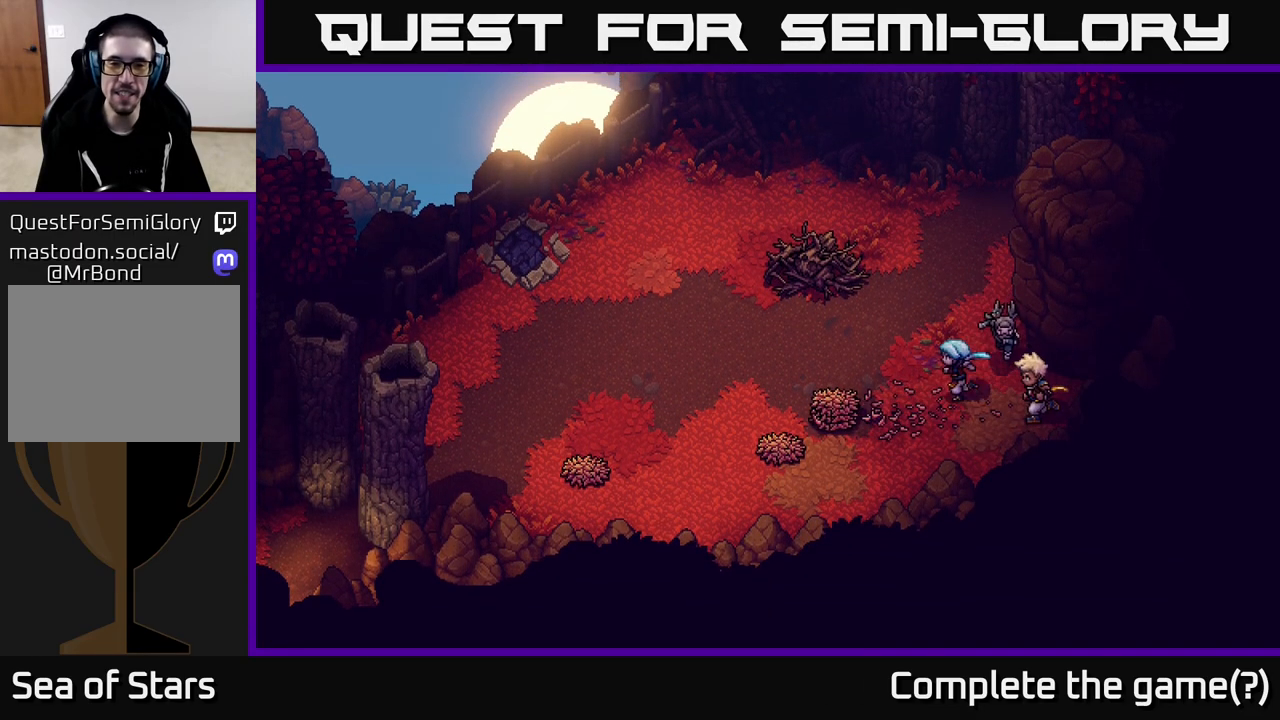
{"buttons": [], "left_stick": "right", "right_stick": "center", "events": [[33, "left_stick", "left"], [367, "left_stick", "up"], [500, "left_stick", "right"]]}
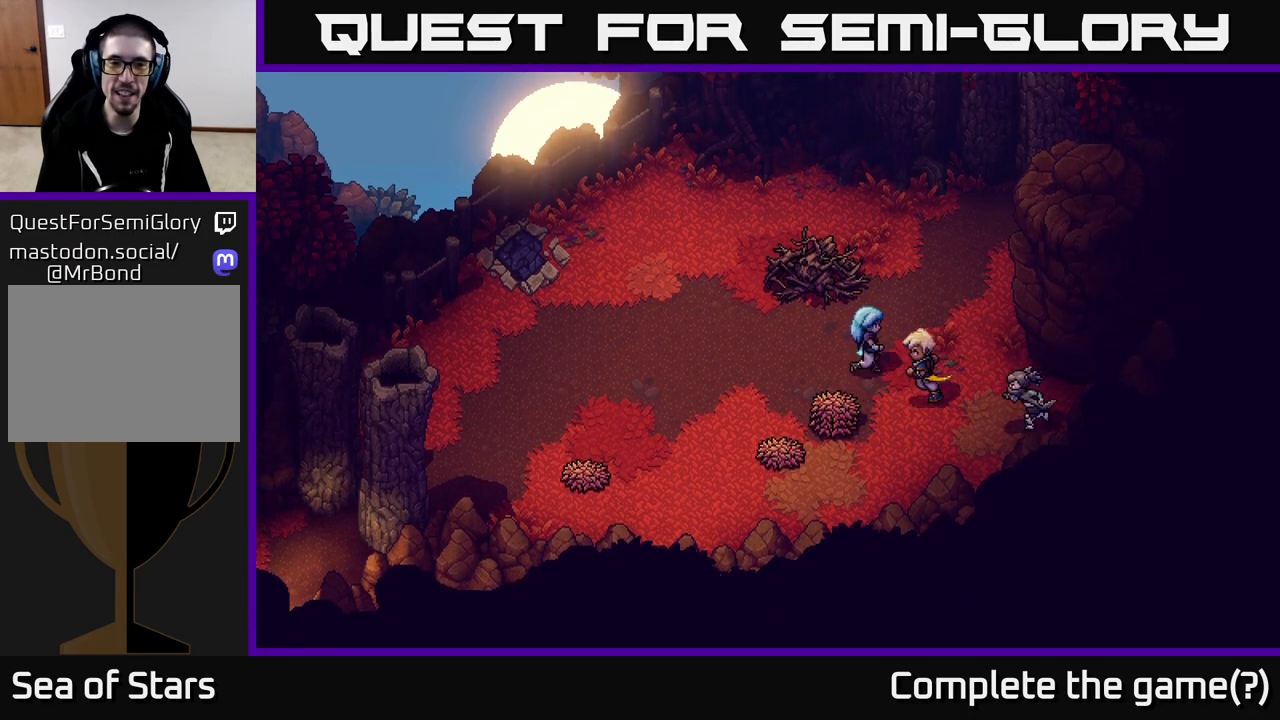
{"buttons": [], "left_stick": "down", "right_stick": "center", "events": [[117, "left_stick", "down-left"], [183, "X", "down"], [317, "X", "up"], [350, "left_stick", "center"], [483, "left_stick", "down"]]}
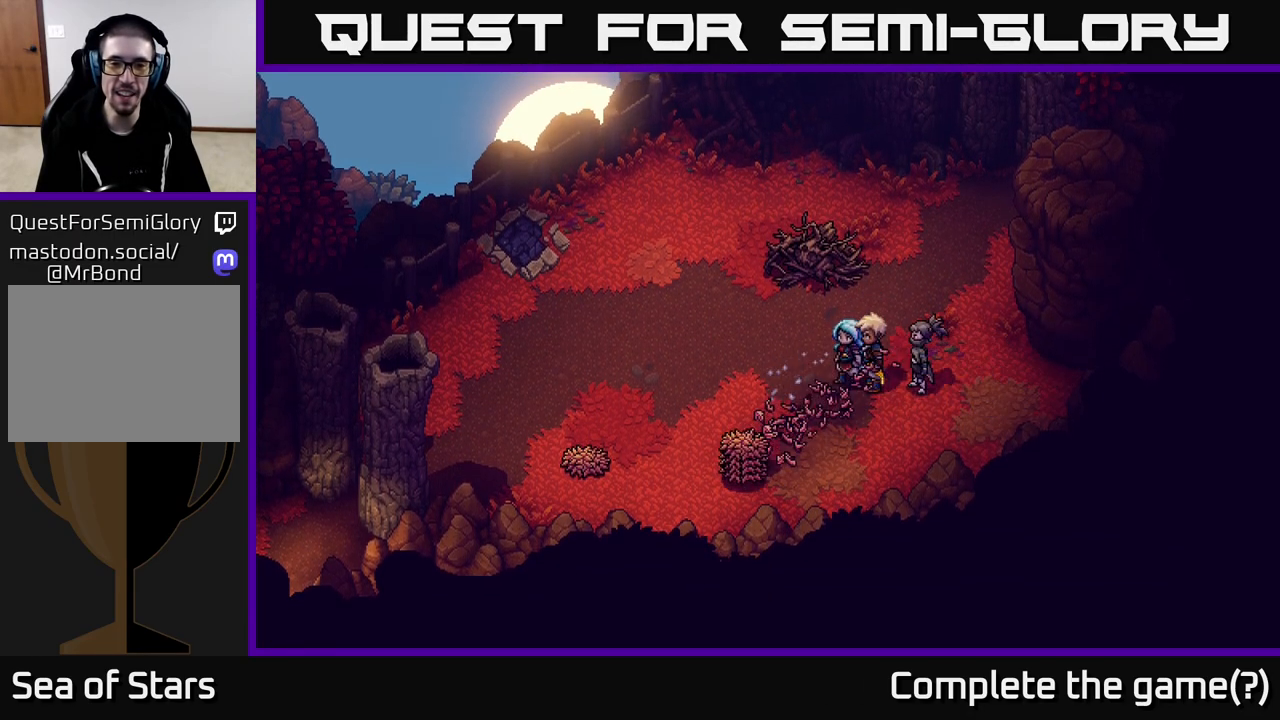
{"buttons": [], "left_stick": "down-left", "right_stick": "center", "events": [[483, "left_stick", "down-left"]]}
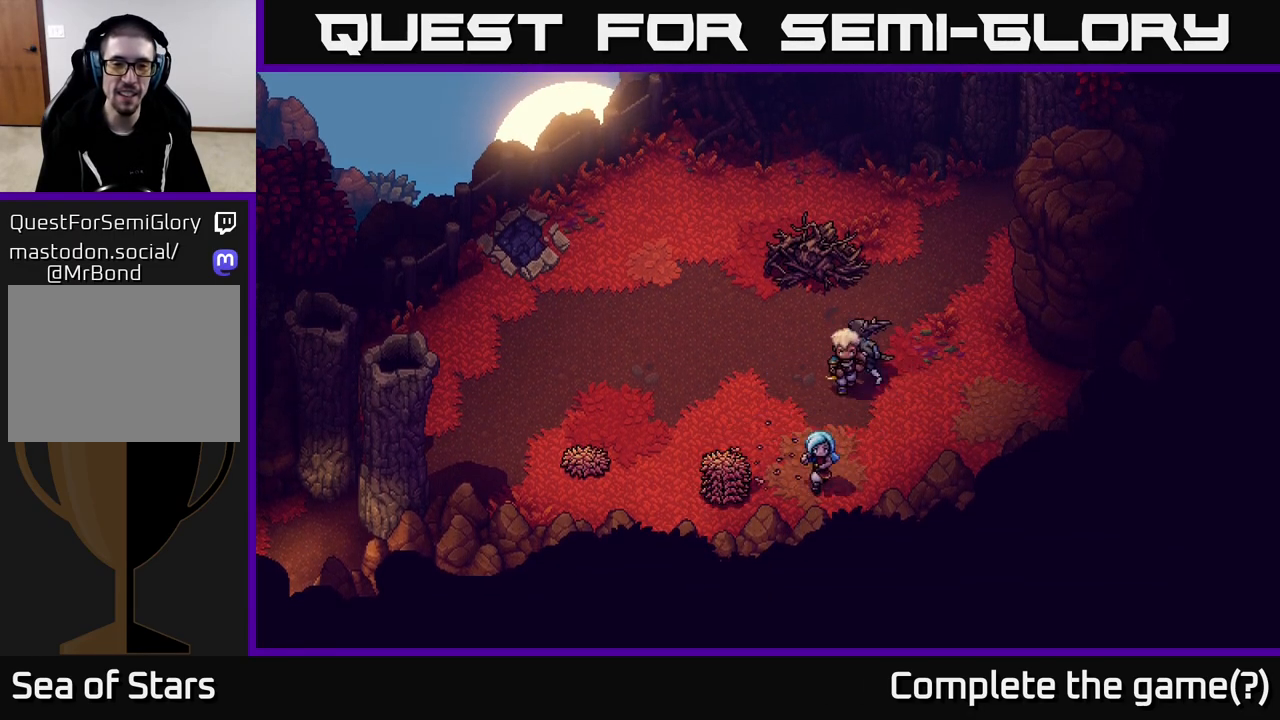
{"buttons": [], "left_stick": "left", "right_stick": "center", "events": [[100, "left_stick", "left"], [200, "X", "down"], [367, "X", "up"]]}
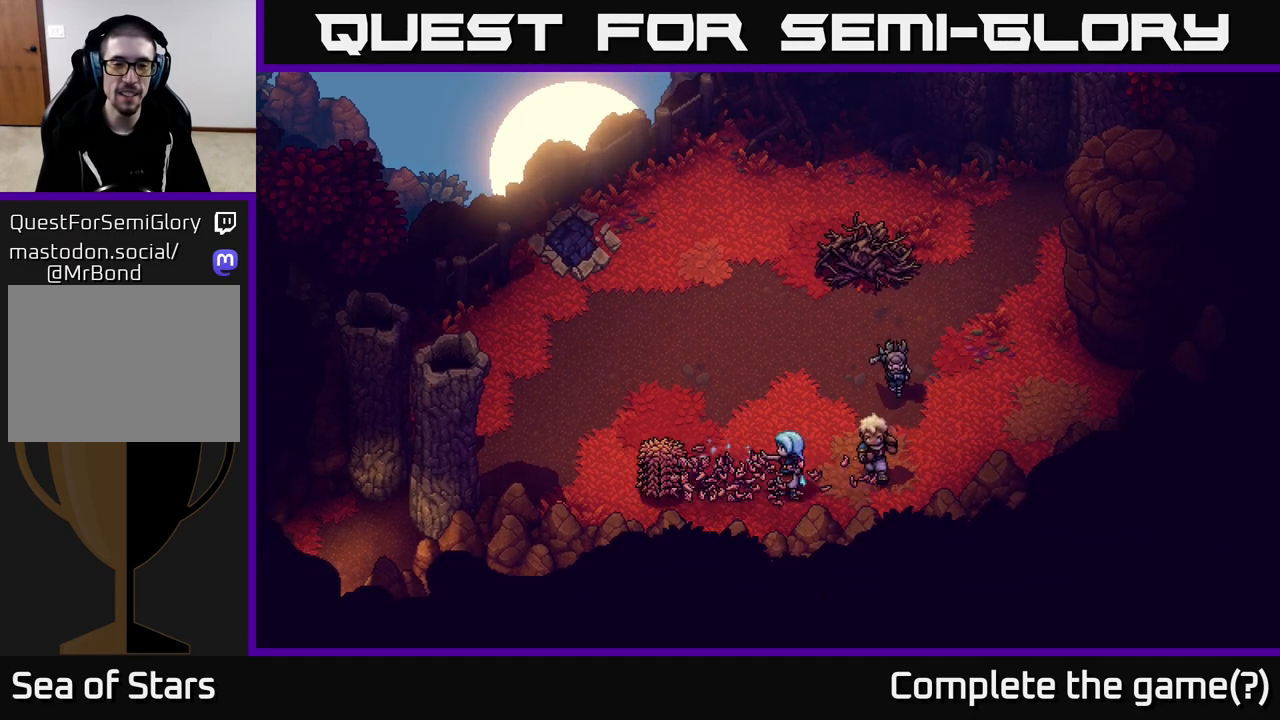
{"buttons": [], "left_stick": "up-left", "right_stick": "center", "events": [[150, "left_stick", "down-left"], [317, "left_stick", "left"], [467, "left_stick", "up-left"]]}
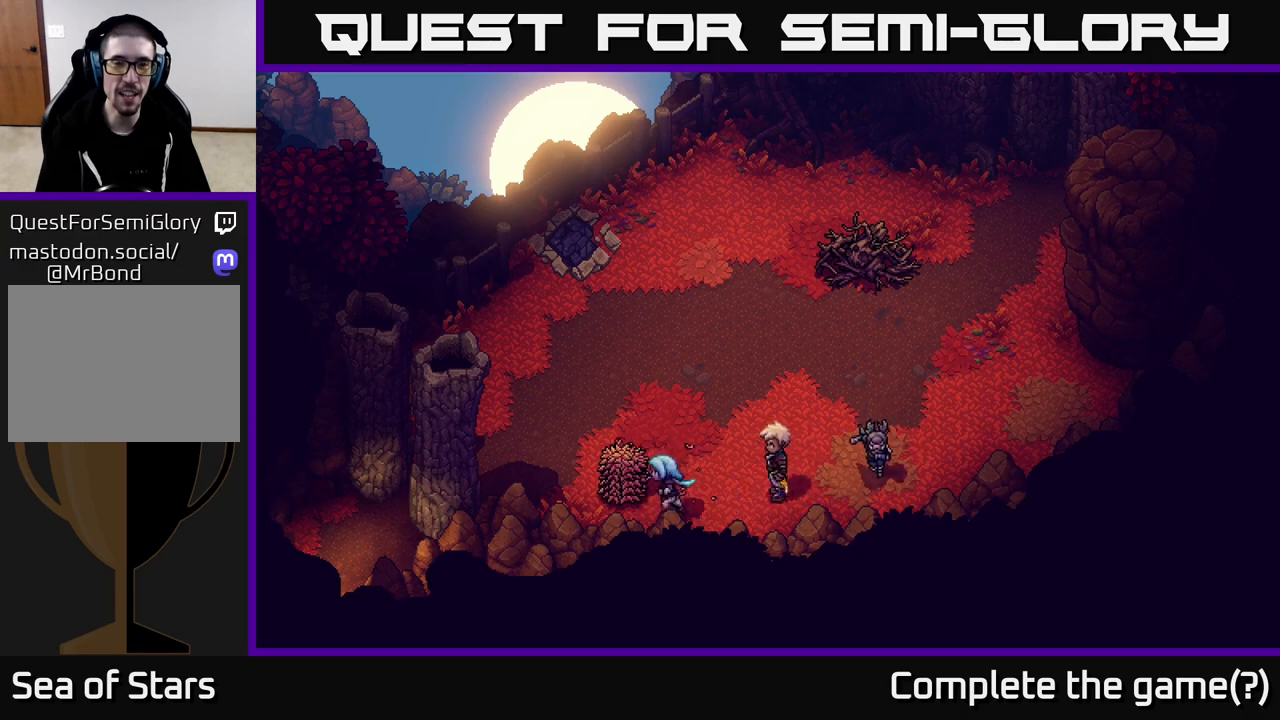
{"buttons": [], "left_stick": "down-right", "right_stick": "center", "events": [[167, "left_stick", "left"], [267, "left_stick", "down-left"], [483, "left_stick", "down-right"]]}
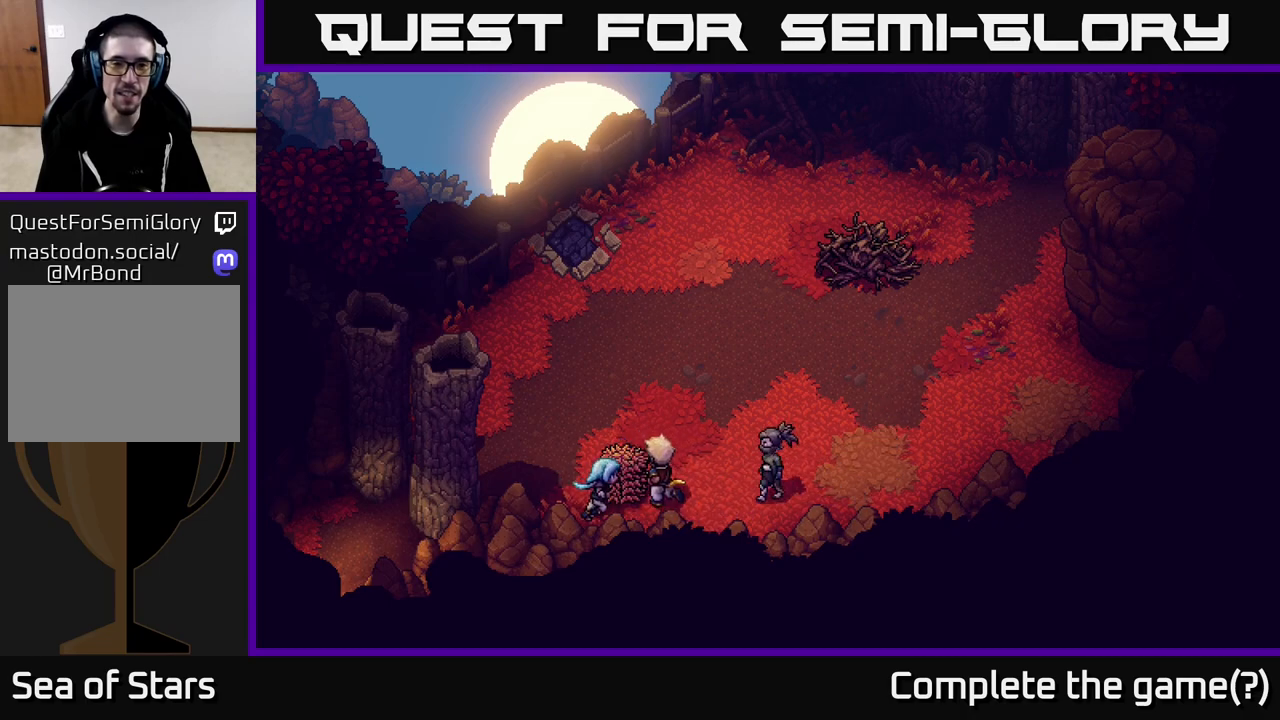
{"buttons": [], "left_stick": "center", "right_stick": "center", "events": [[33, "left_stick", "up-right"], [67, "X", "down"], [267, "X", "up"], [400, "left_stick", "center"]]}
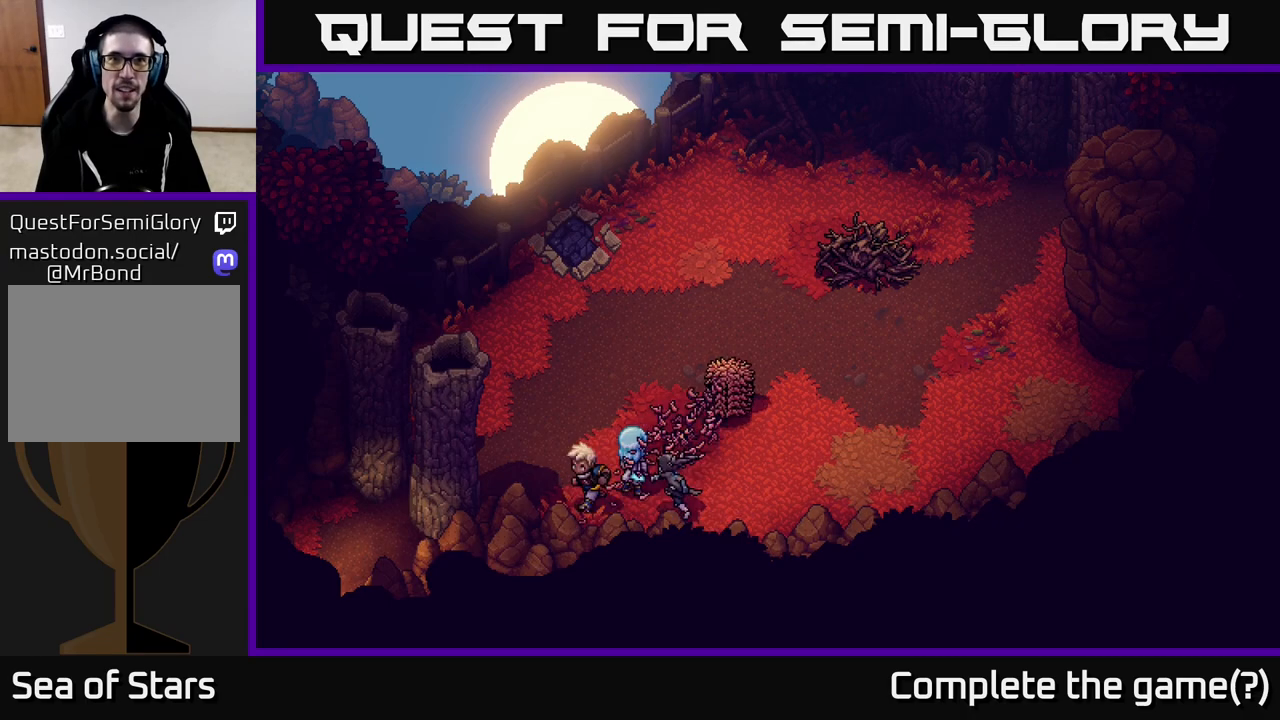
{"buttons": [], "left_stick": "up-right", "right_stick": "center", "events": [[67, "left_stick", "up-right"], [333, "X", "down"], [500, "X", "up"]]}
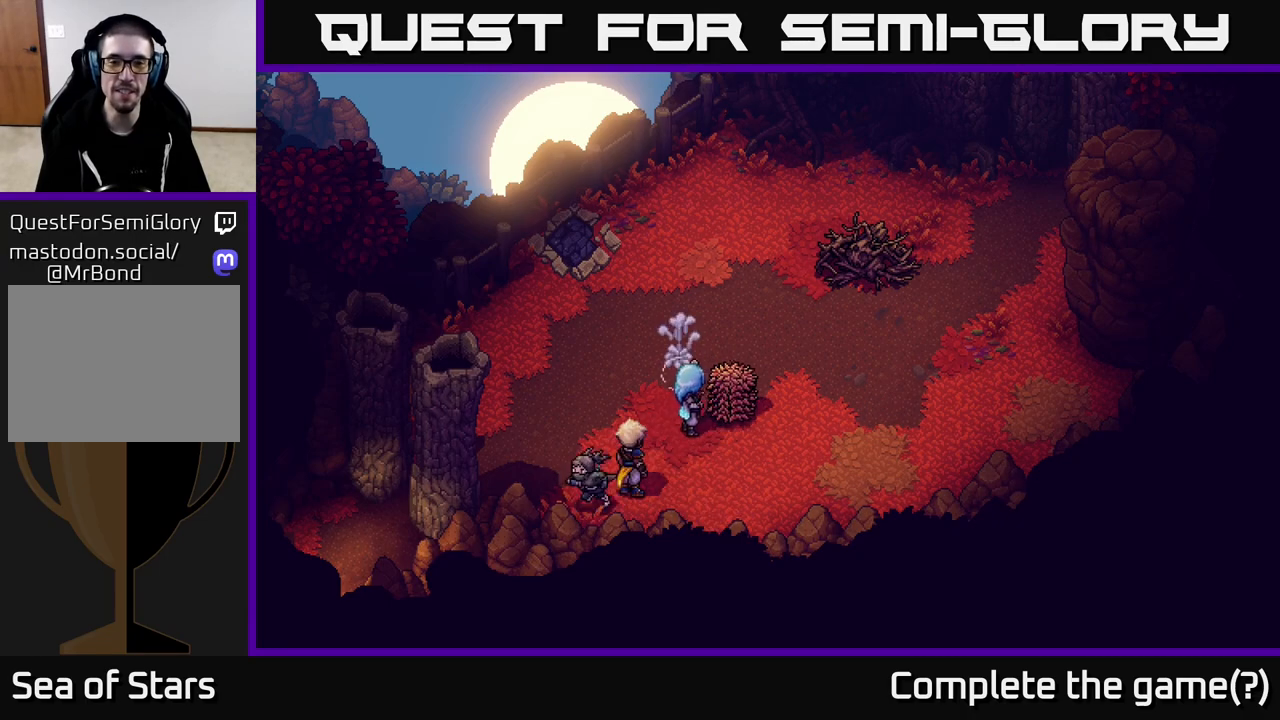
{"buttons": [], "left_stick": "down", "right_stick": "center", "events": [[200, "left_stick", "down-right"], [250, "left_stick", "down"]]}
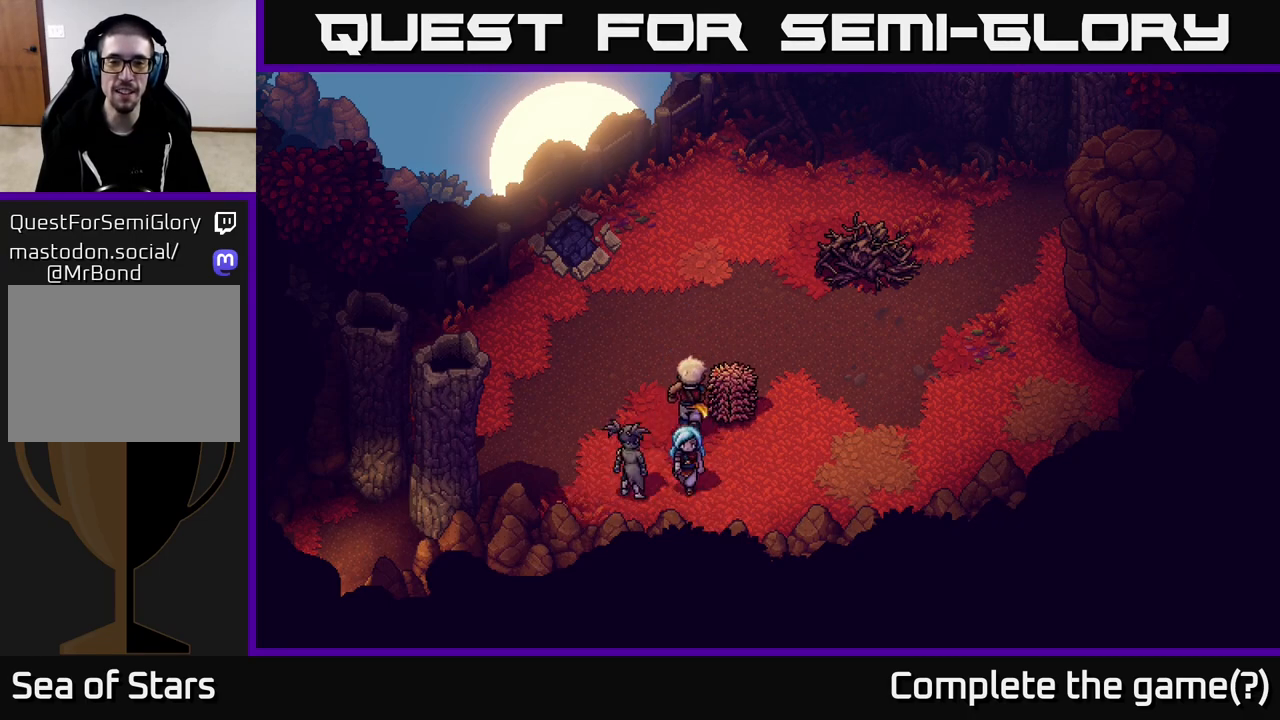
{"buttons": [], "left_stick": "center", "right_stick": "center", "events": [[67, "left_stick", "up-right"], [183, "X", "down"], [317, "X", "up"], [500, "left_stick", "center"]]}
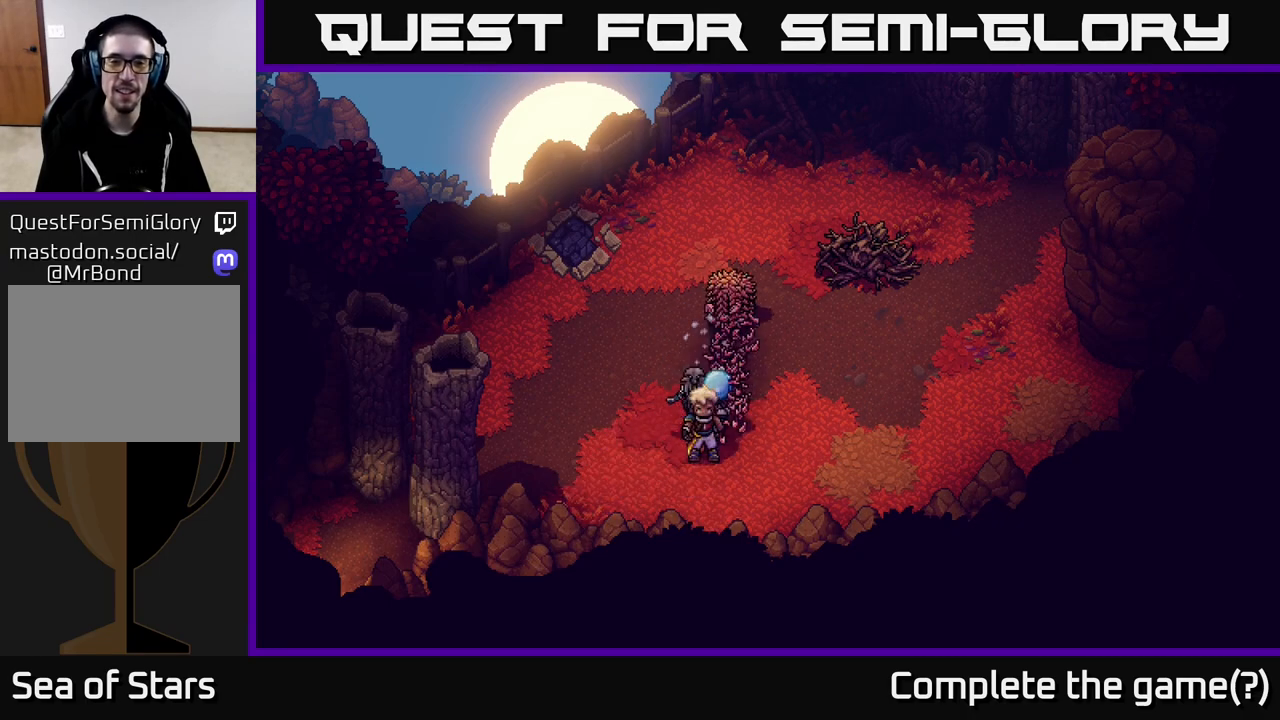
{"buttons": [], "left_stick": "up", "right_stick": "center", "events": [[100, "left_stick", "left"], [200, "left_stick", "up-left"], [400, "left_stick", "up"]]}
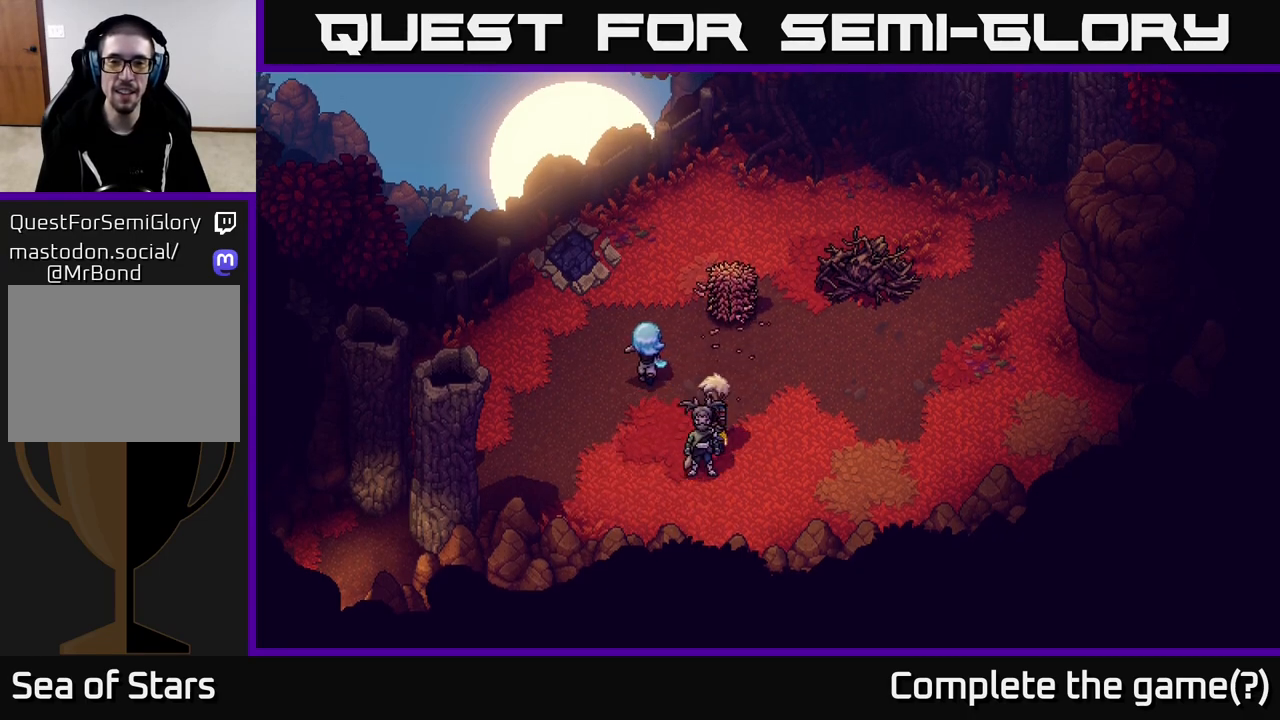
{"buttons": [], "left_stick": "up-right", "right_stick": "center", "events": [[200, "left_stick", "up-right"], [383, "X", "down"], [467, "X", "up"]]}
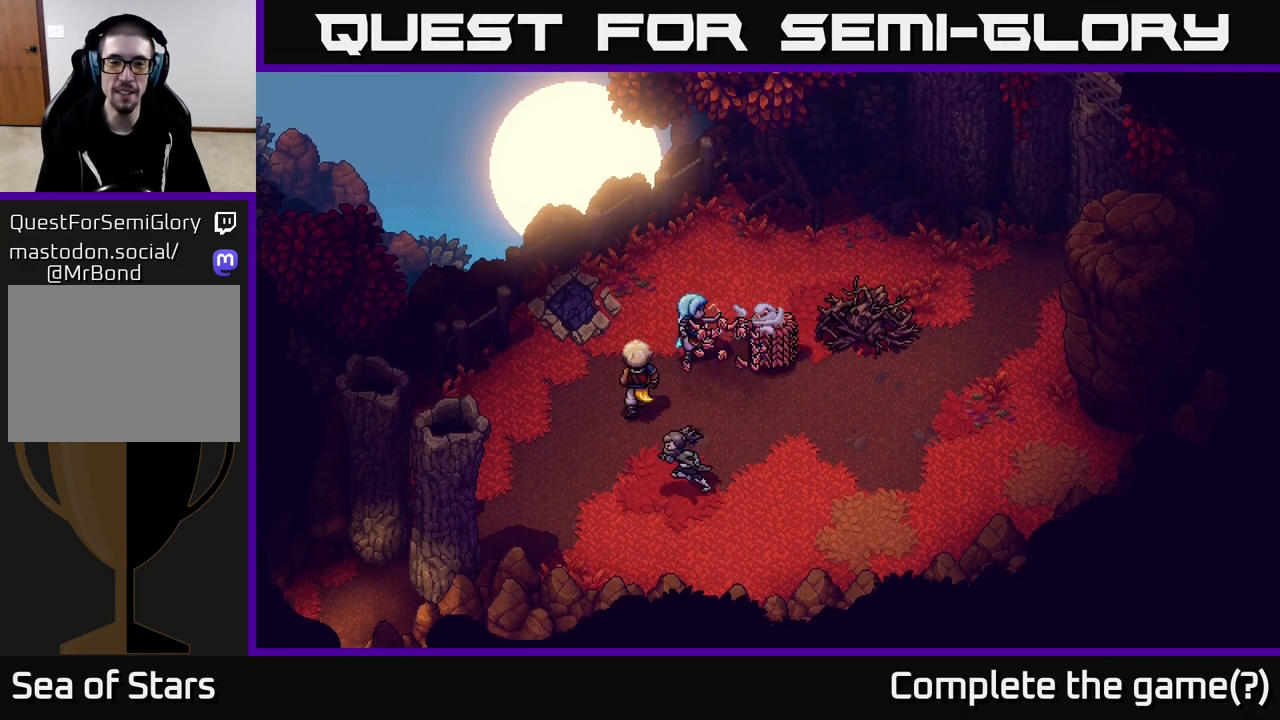
{"buttons": [], "left_stick": "down-right", "right_stick": "center", "events": [[167, "left_stick", "center"], [250, "left_stick", "down"], [417, "left_stick", "down-right"]]}
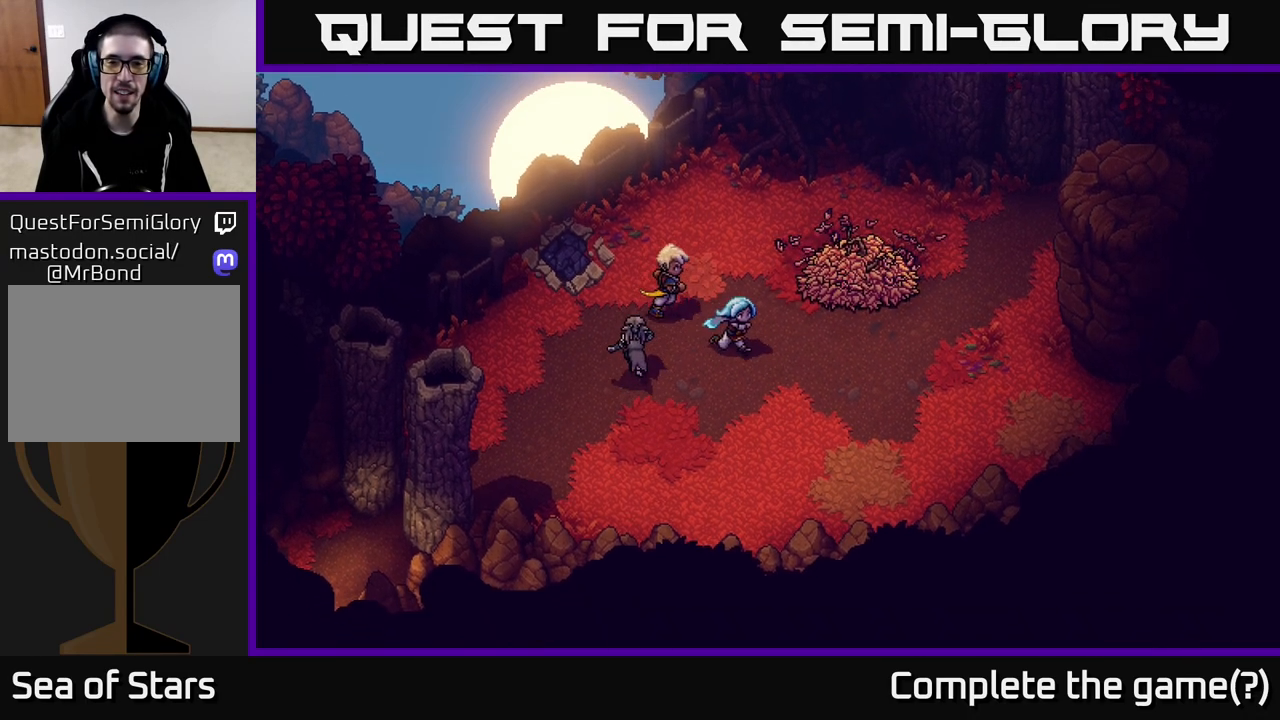
{"buttons": [], "left_stick": "up-right", "right_stick": "center", "events": [[100, "left_stick", "right"], [350, "left_stick", "up-right"]]}
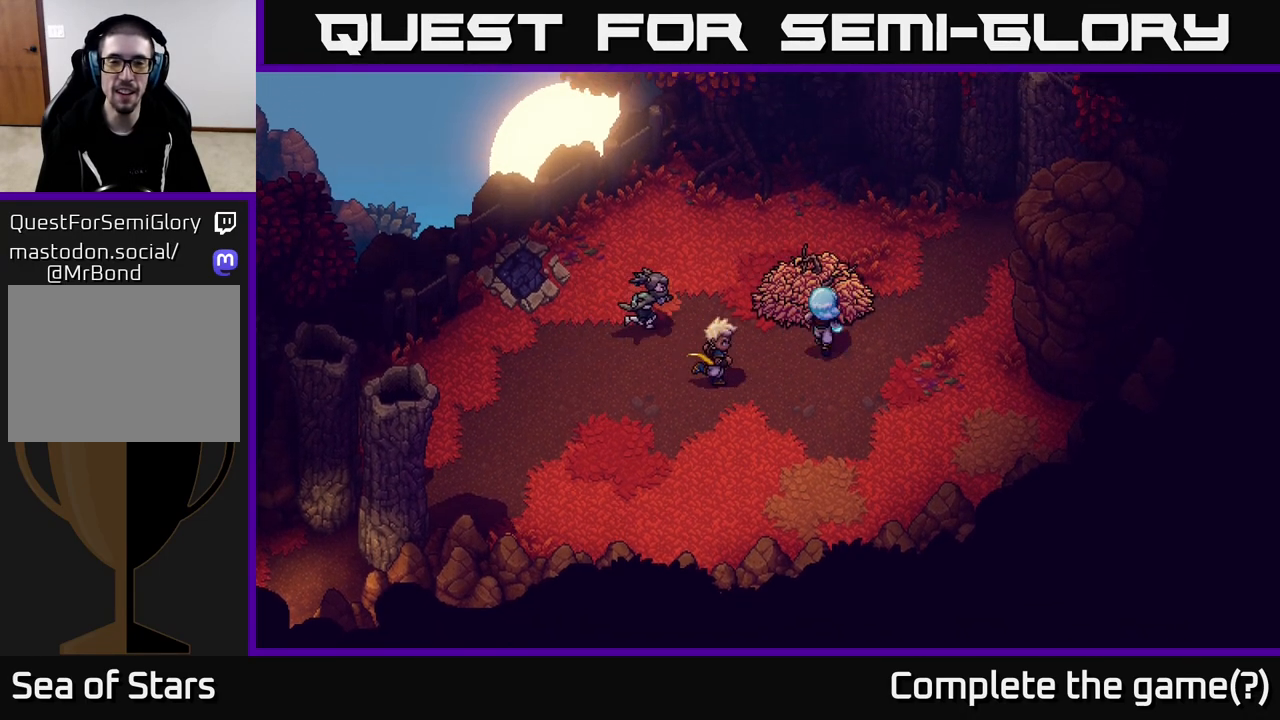
{"buttons": [], "left_stick": "up-right", "right_stick": "center", "events": [[83, "left_stick", "up"], [367, "left_stick", "up-right"]]}
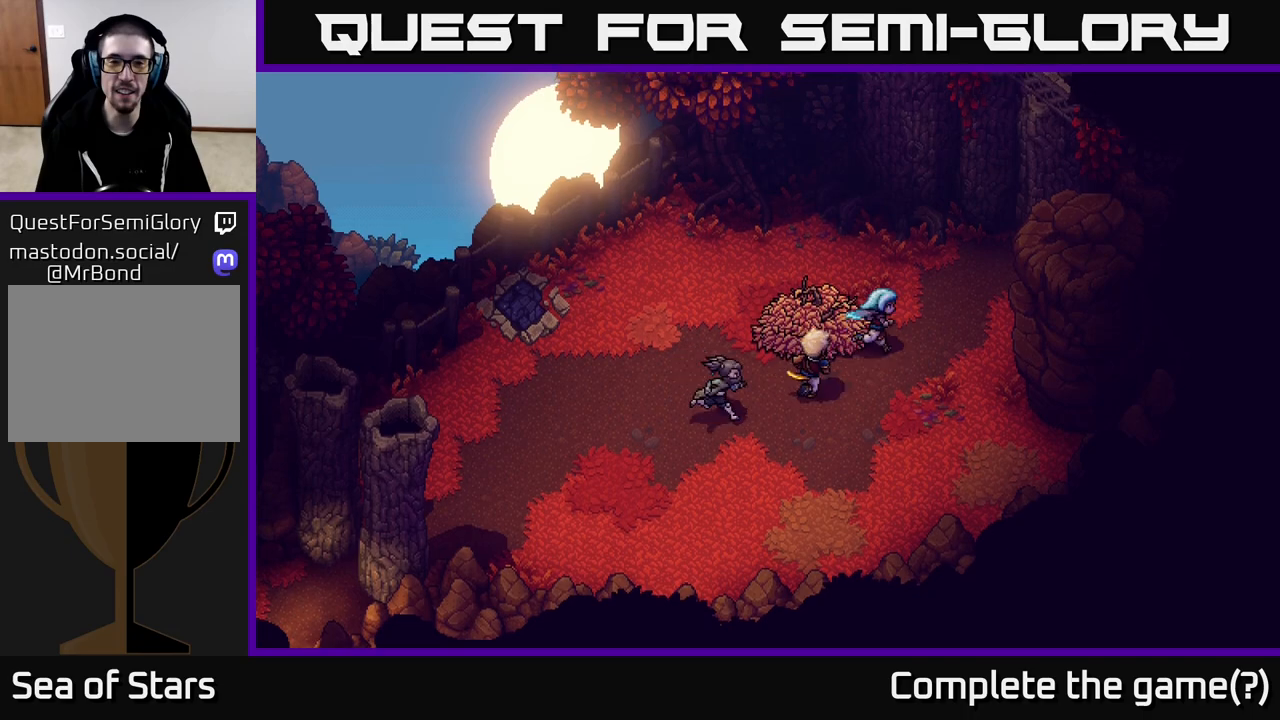
{"buttons": [], "left_stick": "up-left", "right_stick": "center", "events": [[300, "left_stick", "up-left"]]}
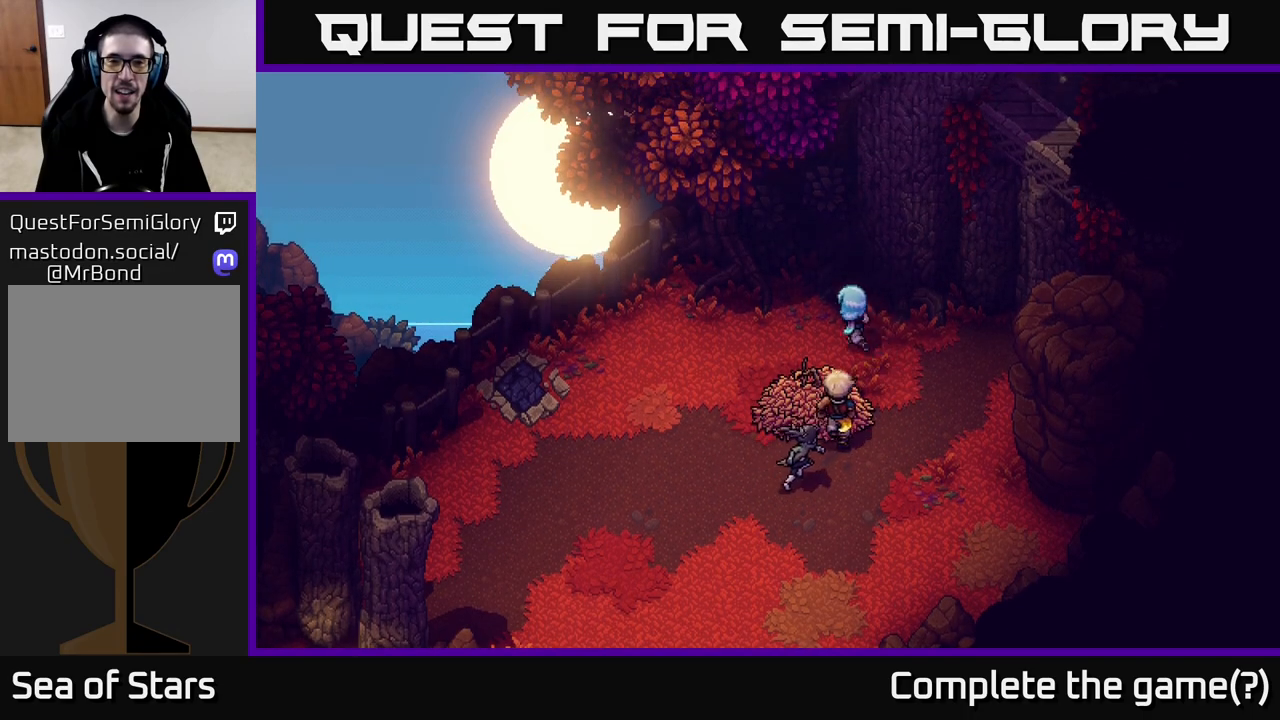
{"buttons": ["R2"], "left_stick": "left", "right_stick": "center", "events": [[17, "R2", "down"], [83, "left_stick", "left"]]}
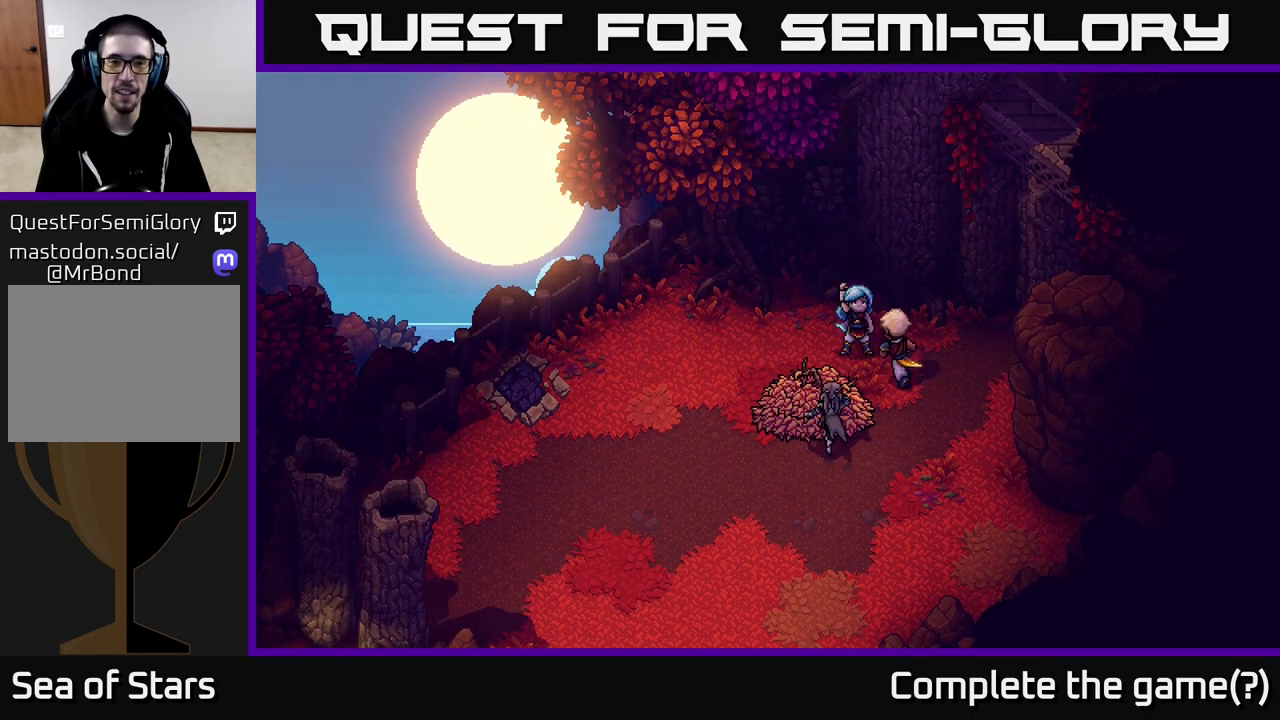
{"buttons": ["R2"], "left_stick": "center", "right_stick": "center", "events": [[50, "left_stick", "center"]]}
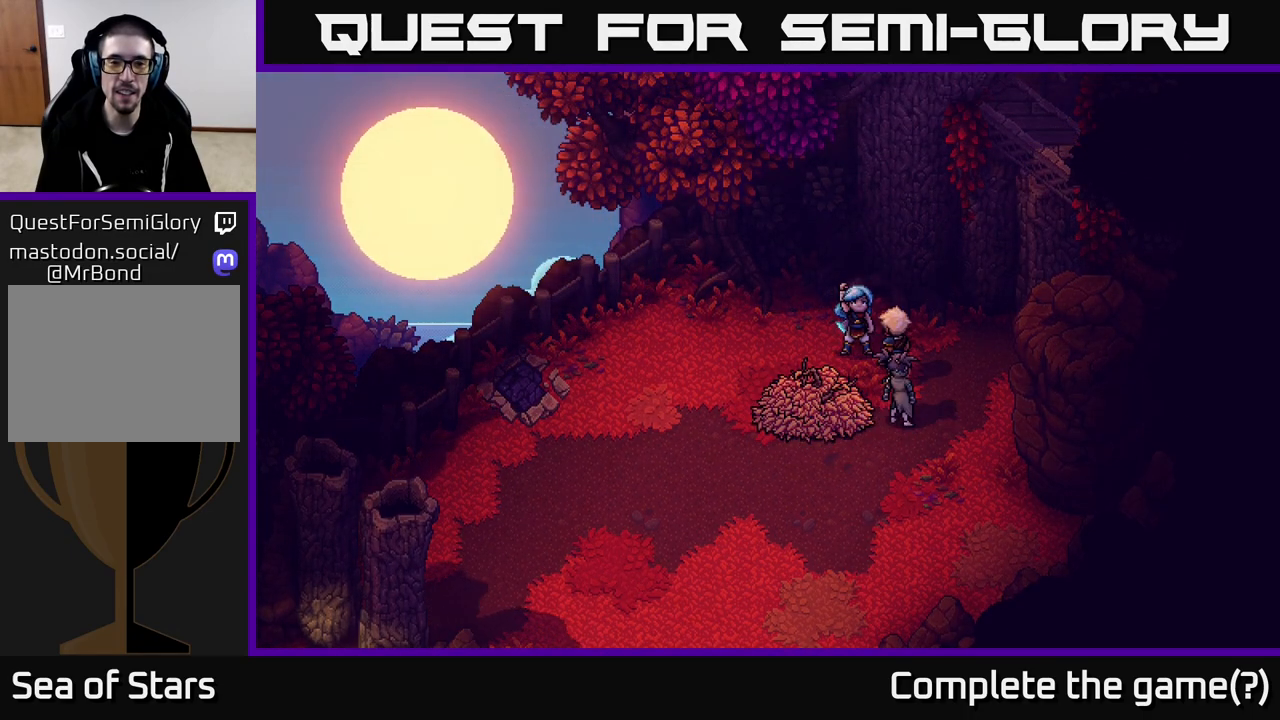
{"buttons": ["R2"], "left_stick": "center", "right_stick": "center", "events": []}
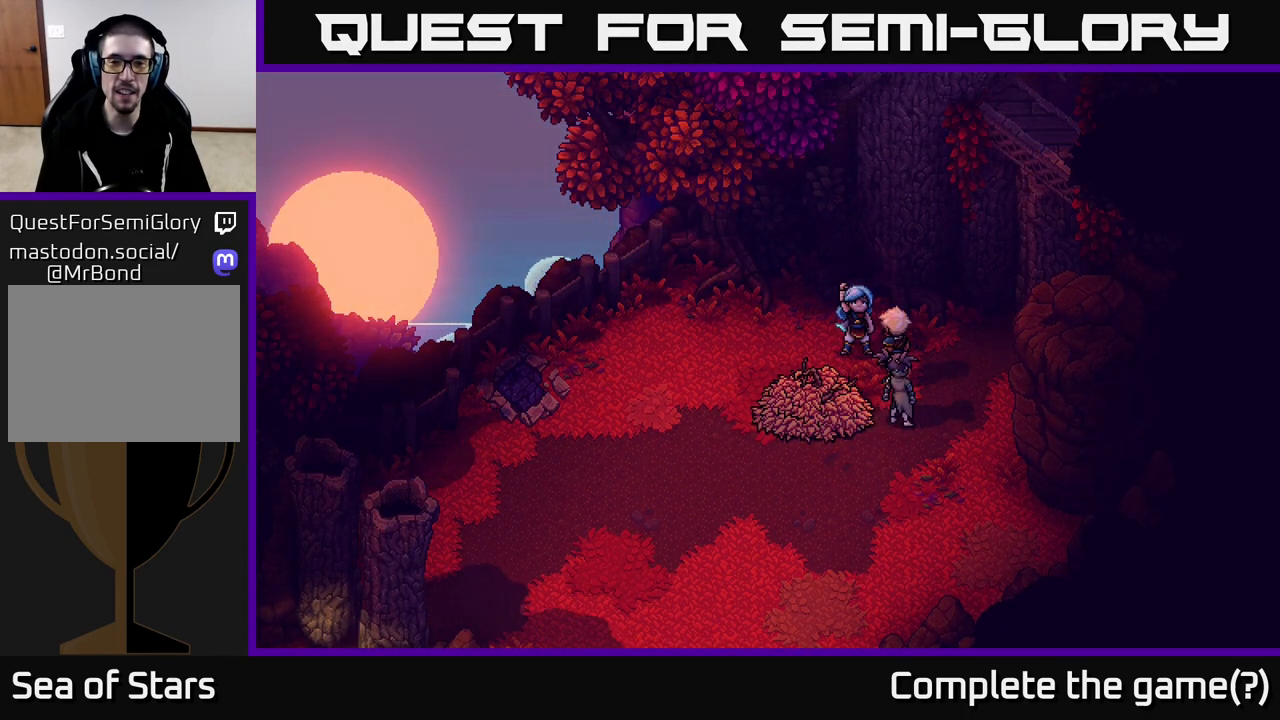
{"buttons": ["L2"], "left_stick": "center", "right_stick": "center", "events": [[67, "R2", "up"], [183, "L2", "down"]]}
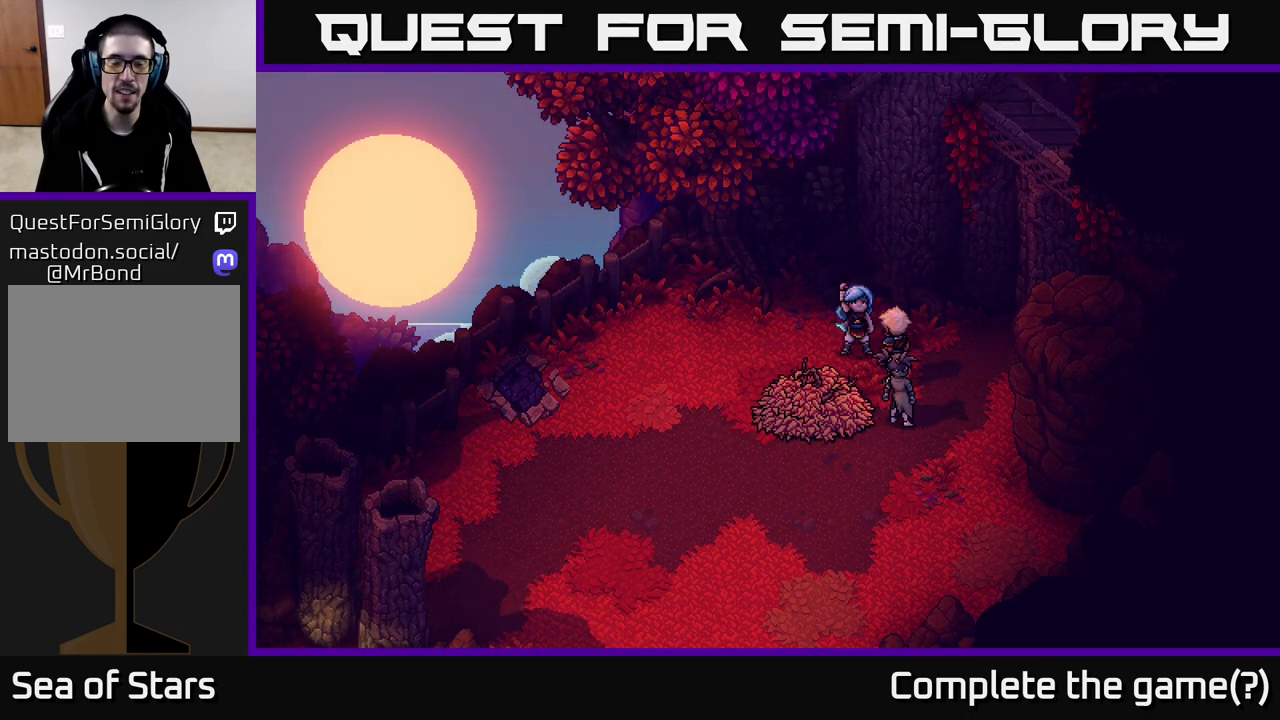
{"buttons": [], "left_stick": "center", "right_stick": "center", "events": [[450, "L2", "up"]]}
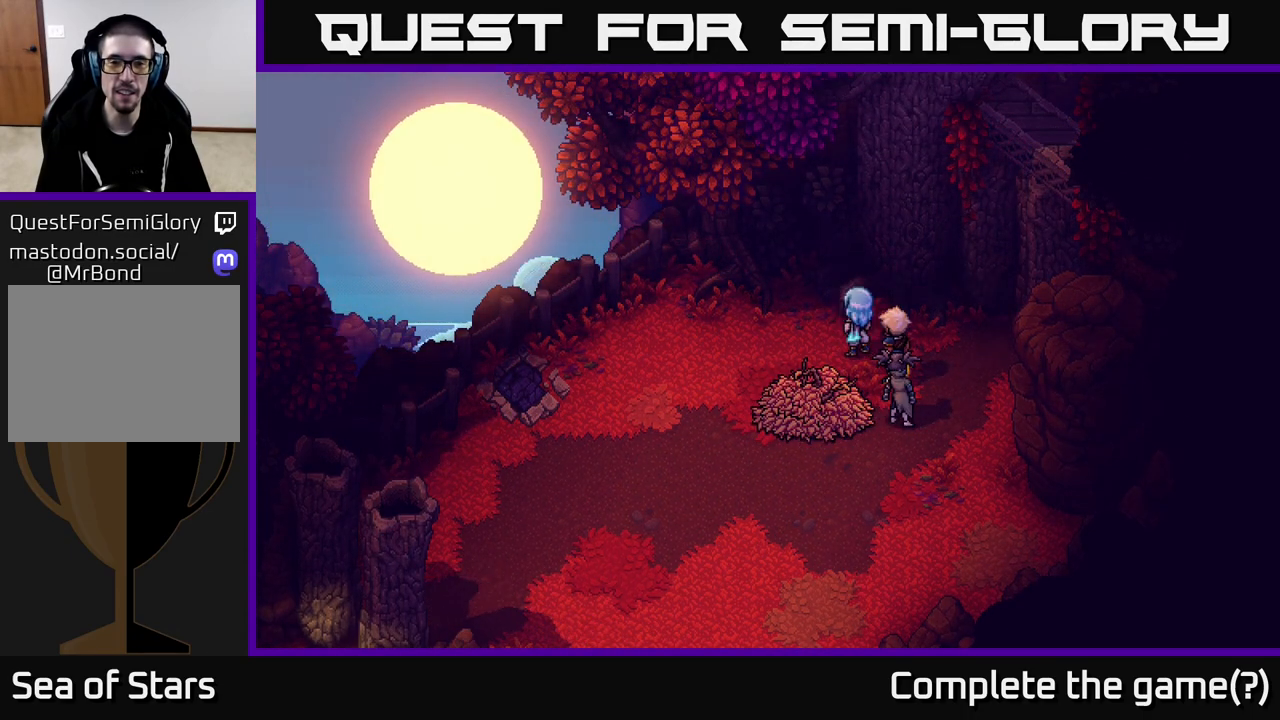
{"buttons": [], "left_stick": "center", "right_stick": "center", "events": []}